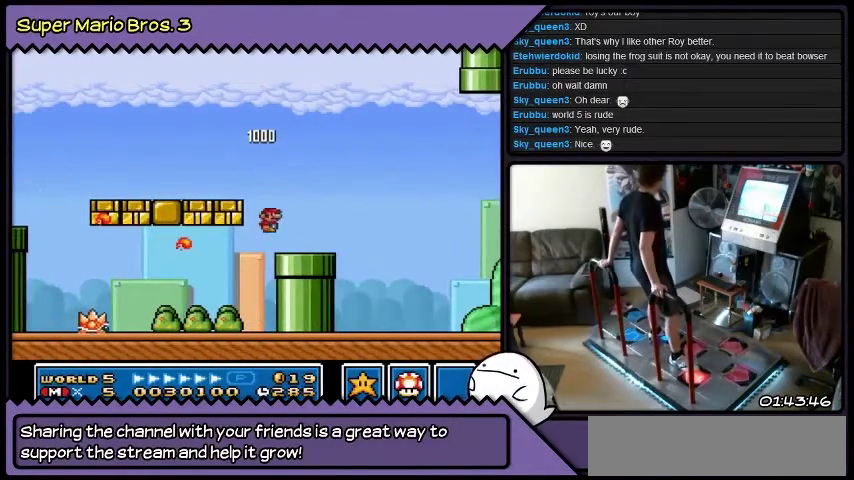
Gameplay with a controller (Nintendo layout); each line is a JSON object with the inputs held at the frame after it. "events" lists button and stick changes between this image and that frame as [ms after this image, input, new state], when the widget could be followed in between. Not read: DPAD_LEFT L3 R3.
{"buttons": [], "events": [[67, "B", "up"]]}
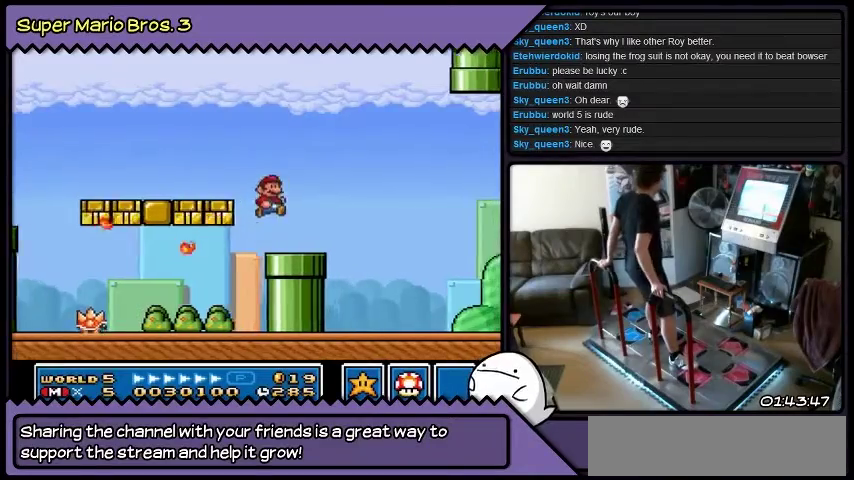
{"buttons": [], "events": []}
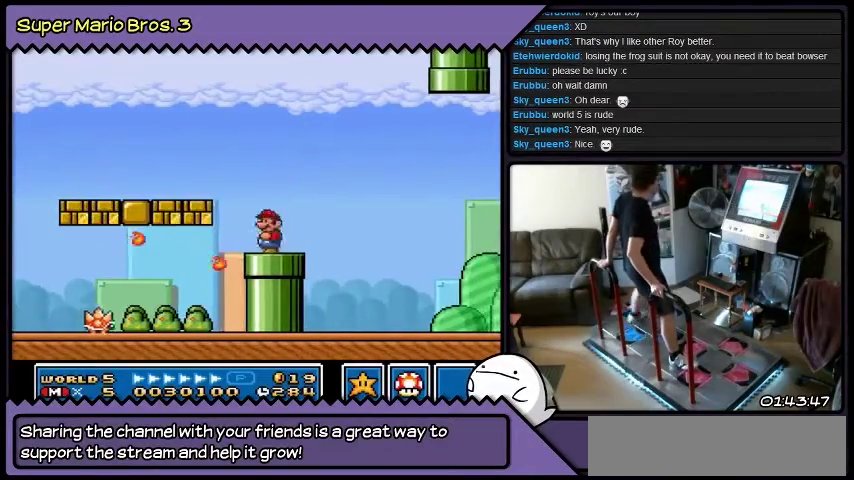
{"buttons": [], "events": [[67, "B", "down"], [400, "B", "up"]]}
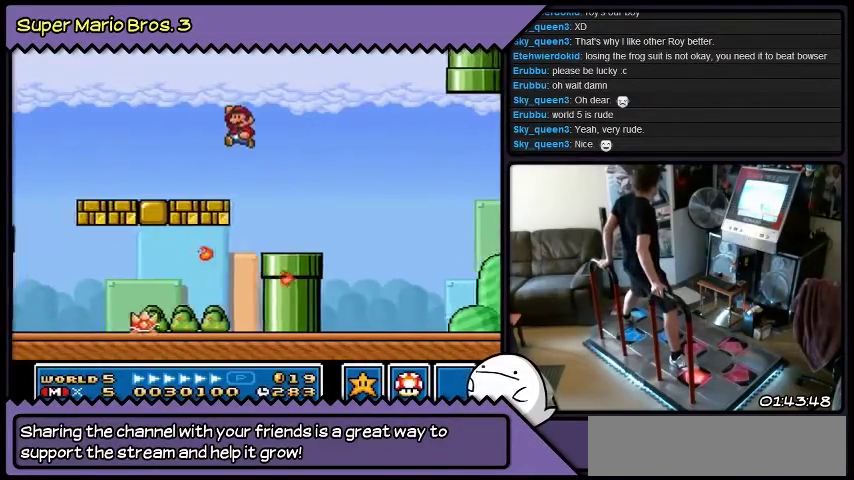
{"buttons": [], "events": []}
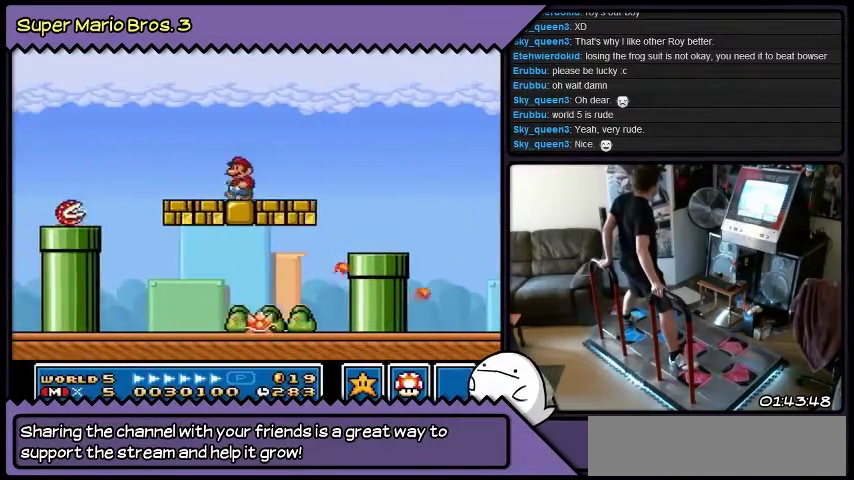
{"buttons": ["B"], "events": [[233, "B", "down"]]}
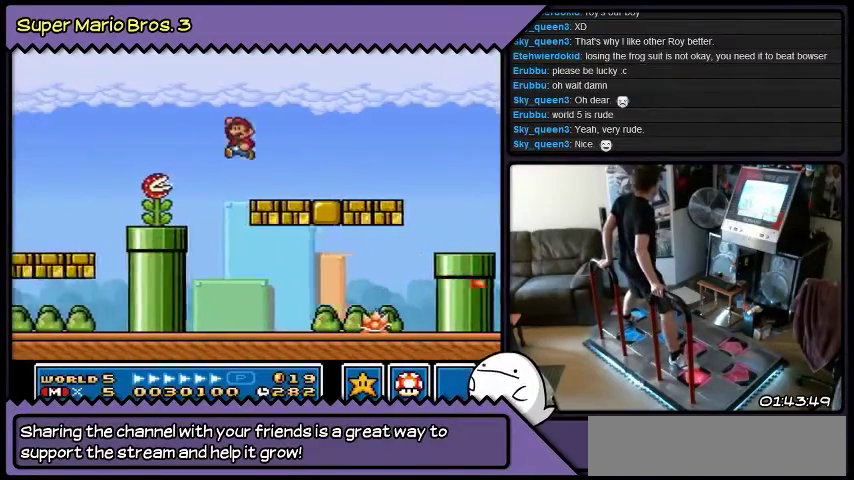
{"buttons": ["Y"], "events": [[234, "B", "up"], [401, "Y", "down"]]}
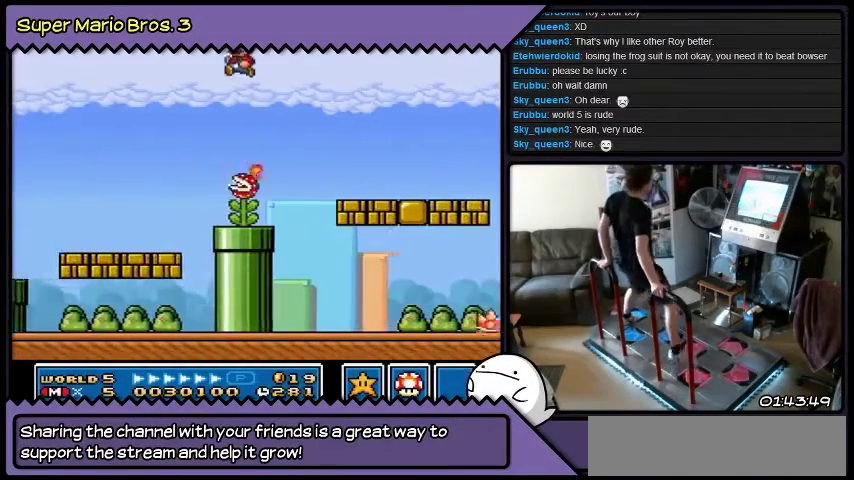
{"buttons": ["B"], "events": [[167, "Y", "up"], [500, "B", "down"]]}
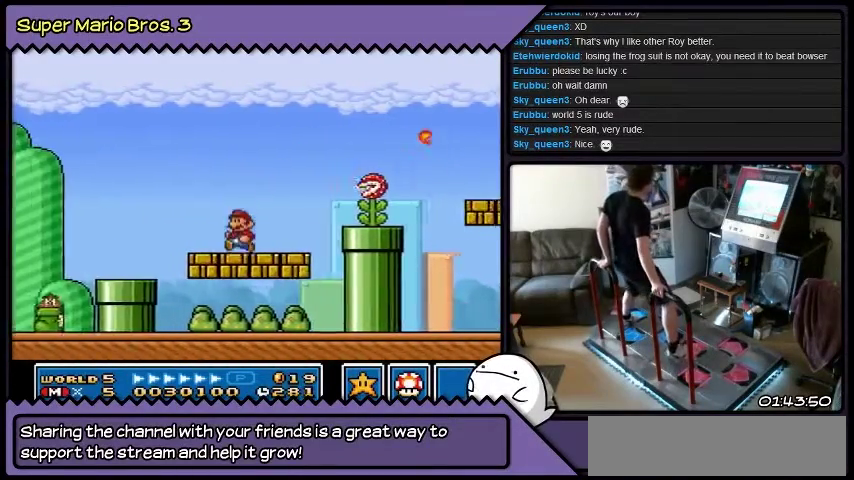
{"buttons": ["B"], "events": []}
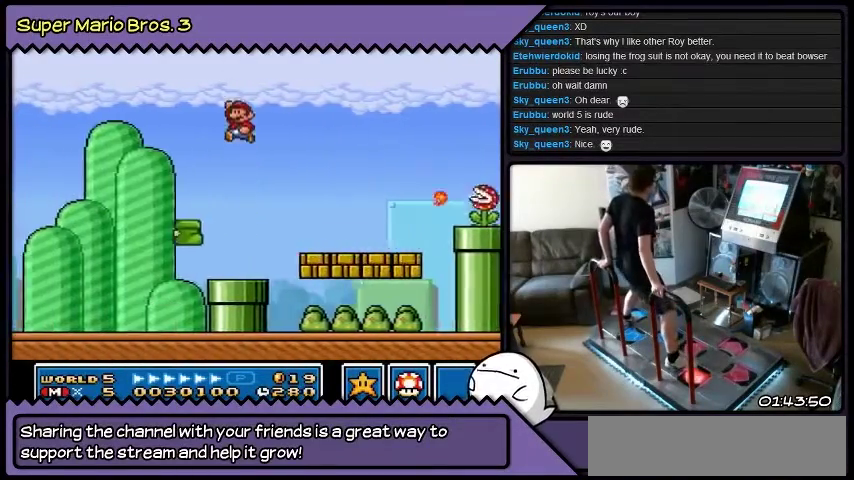
{"buttons": [], "events": [[233, "B", "up"]]}
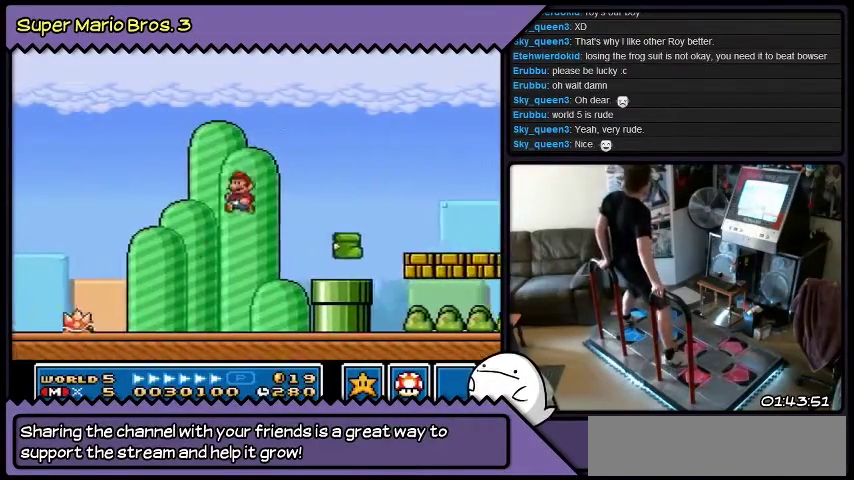
{"buttons": ["B"], "events": [[234, "B", "down"]]}
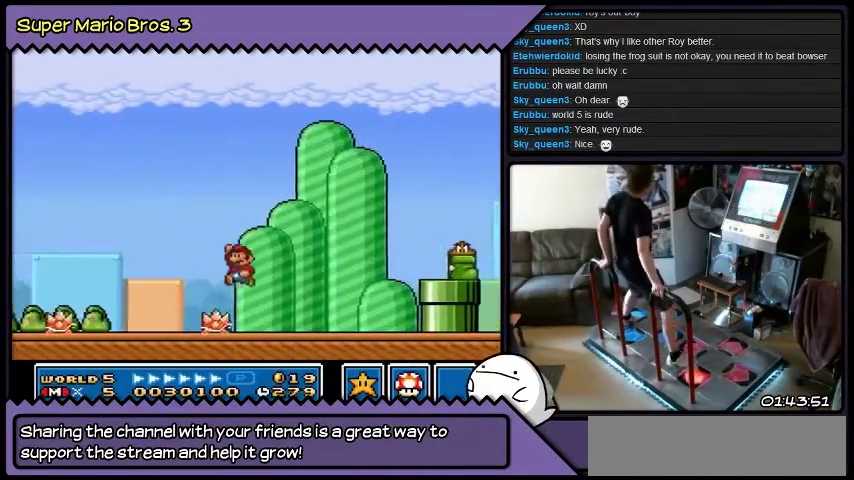
{"buttons": [], "events": [[467, "B", "up"]]}
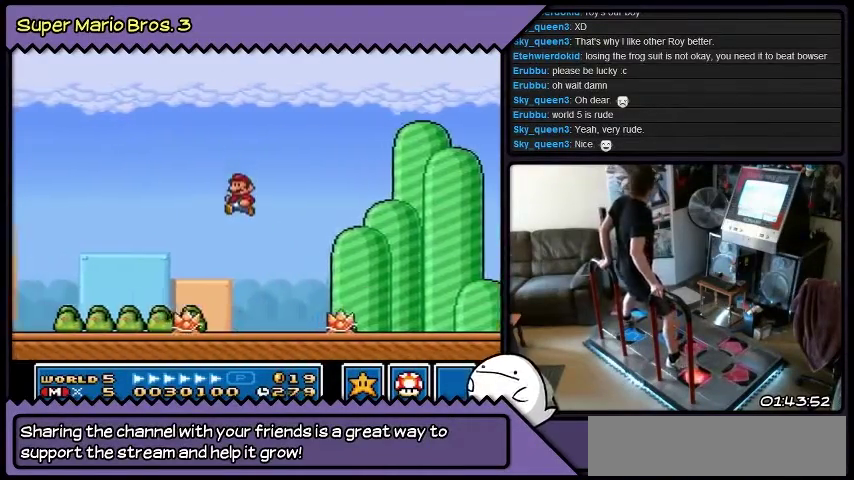
{"buttons": [], "events": [[134, "Y", "down"], [367, "Y", "up"]]}
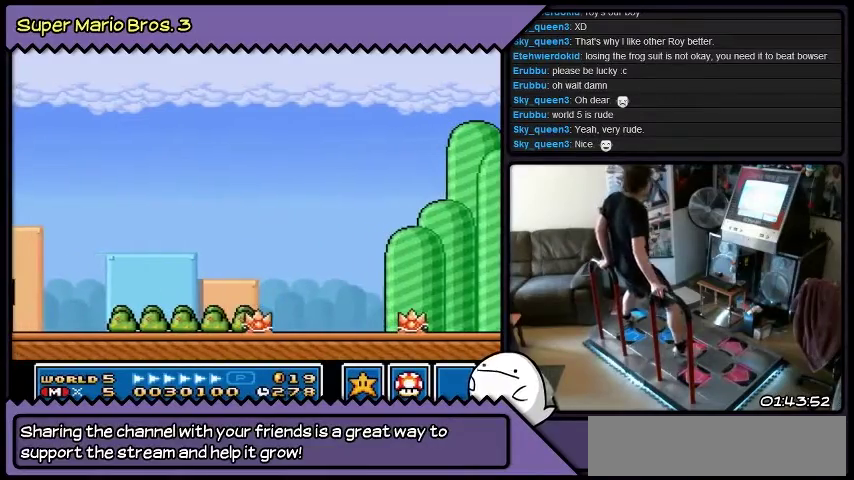
{"buttons": ["Y"], "events": [[300, "Y", "down"]]}
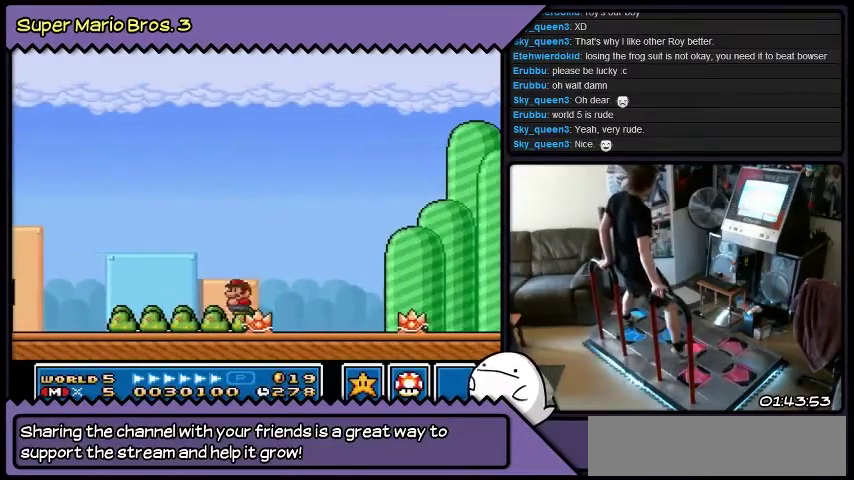
{"buttons": [], "events": [[367, "Y", "up"]]}
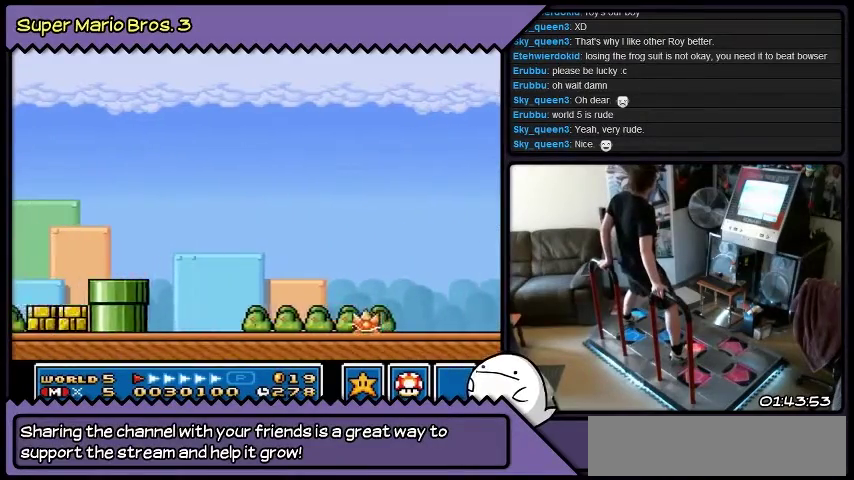
{"buttons": ["B"], "events": [[300, "B", "down"]]}
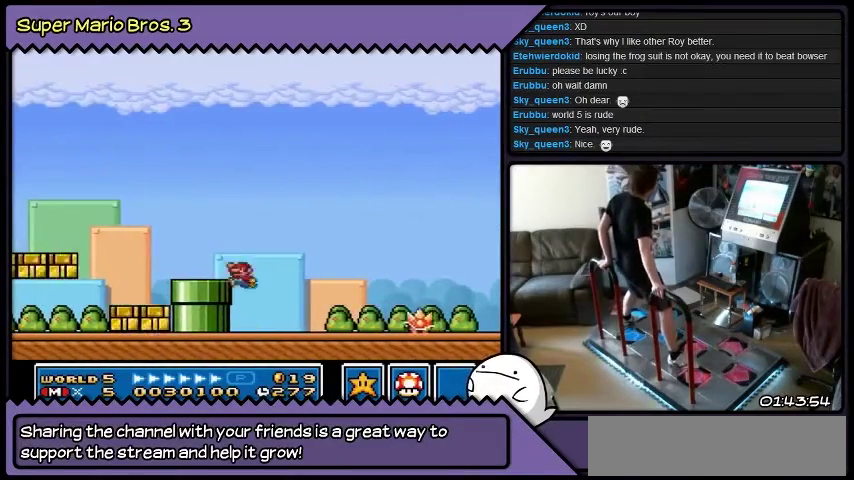
{"buttons": [], "events": [[167, "B", "up"]]}
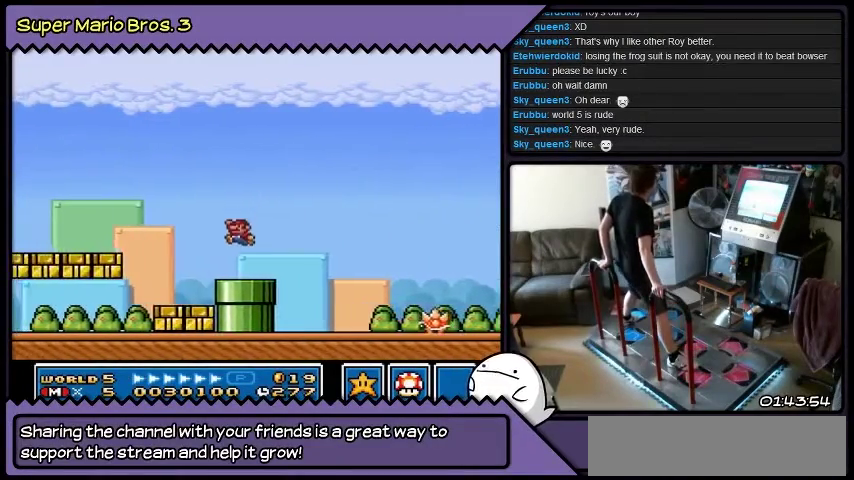
{"buttons": [], "events": []}
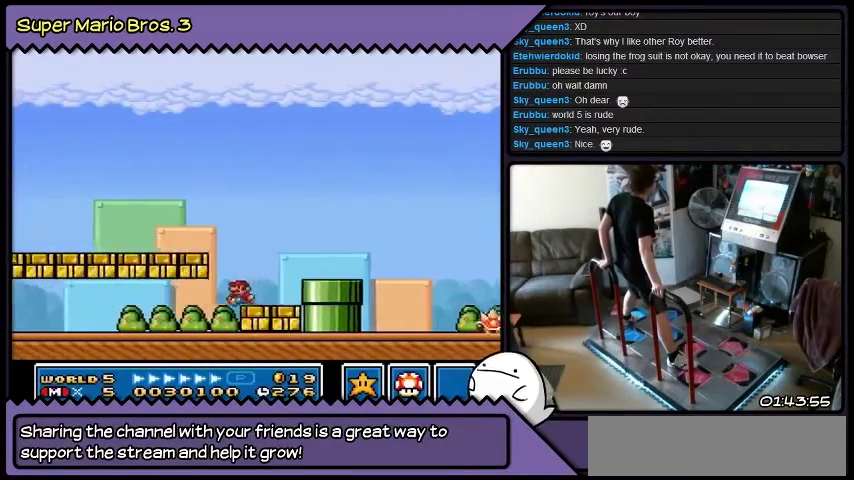
{"buttons": [], "events": []}
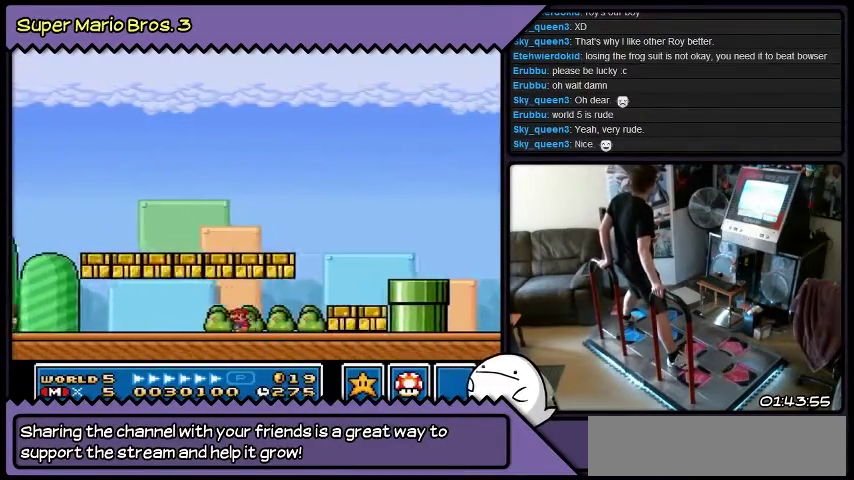
{"buttons": [], "events": []}
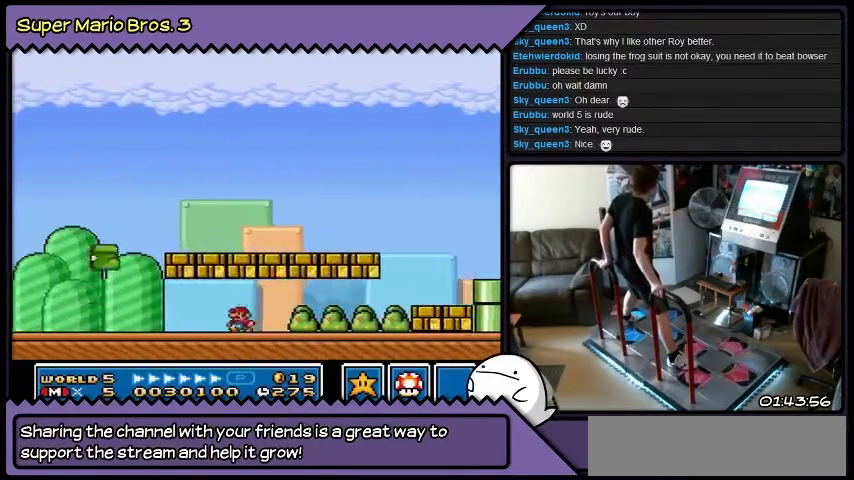
{"buttons": [], "events": [[234, "DPAD_RIGHT", "down"], [501, "DPAD_RIGHT", "up"]]}
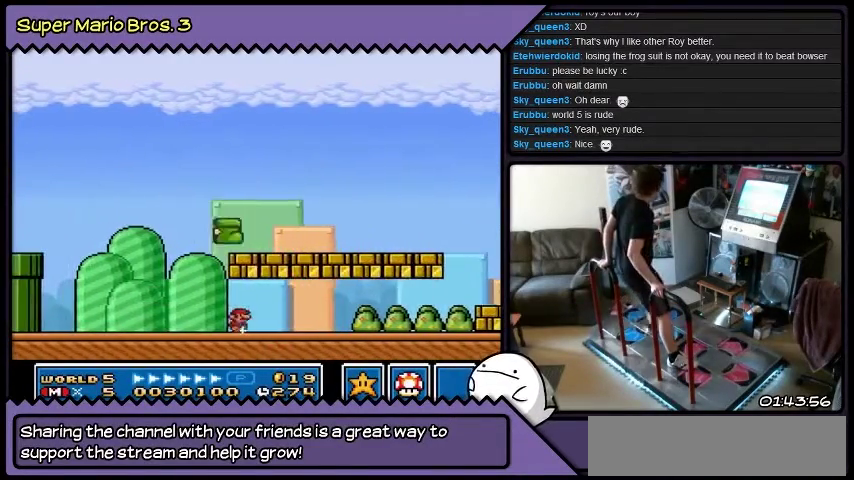
{"buttons": ["B", "DPAD_RIGHT"], "events": [[133, "B", "down"], [300, "DPAD_RIGHT", "down"]]}
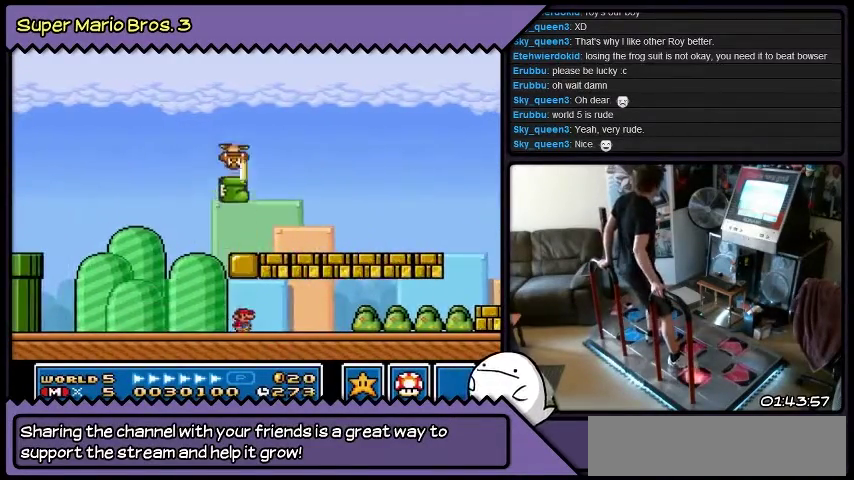
{"buttons": ["B"], "events": [[67, "DPAD_RIGHT", "up"]]}
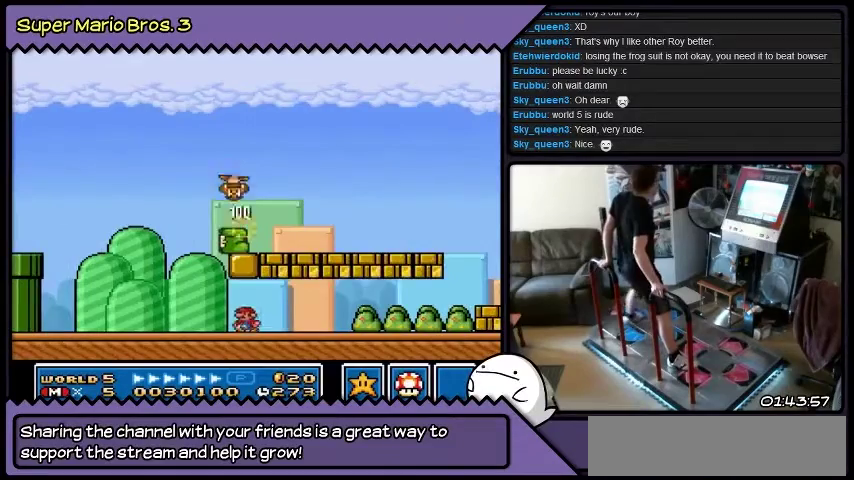
{"buttons": ["B", "DPAD_RIGHT"], "events": [[367, "DPAD_RIGHT", "down"]]}
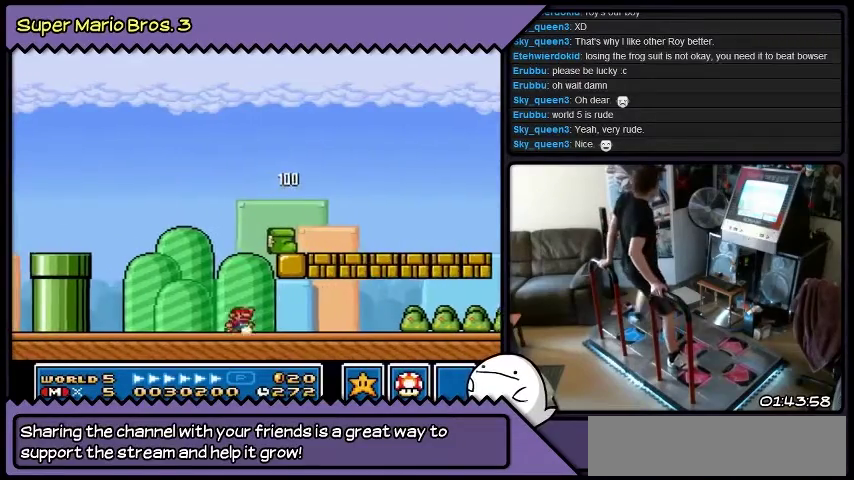
{"buttons": ["B"], "events": [[434, "DPAD_RIGHT", "up"]]}
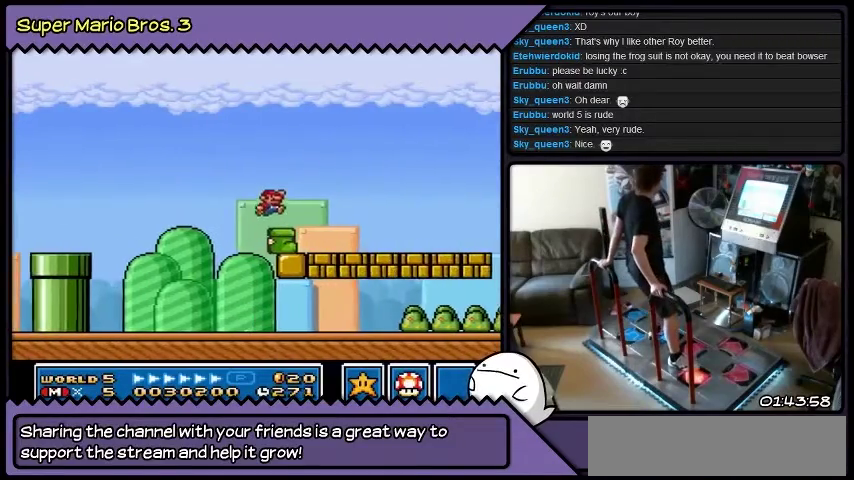
{"buttons": [], "events": [[133, "B", "up"]]}
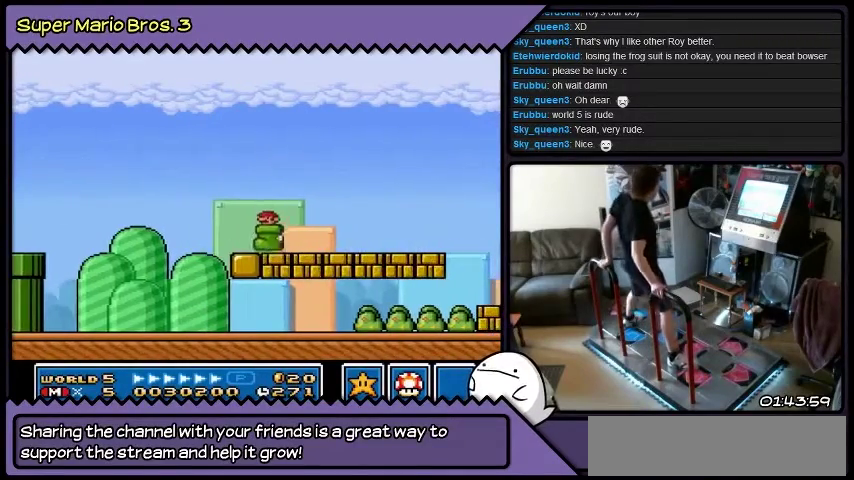
{"buttons": [], "events": []}
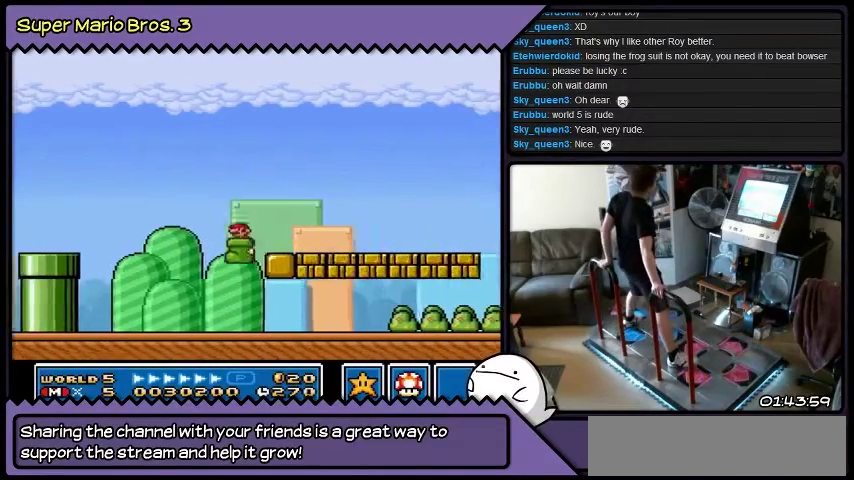
{"buttons": [], "events": []}
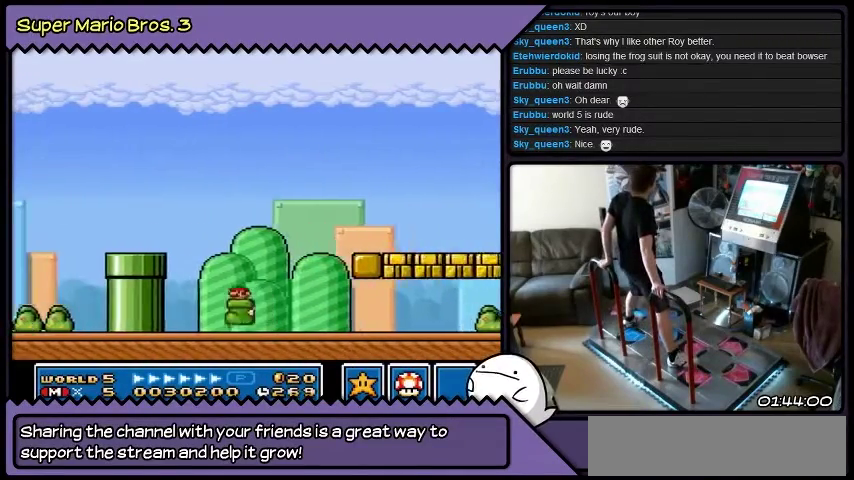
{"buttons": ["B"], "events": [[334, "B", "down"]]}
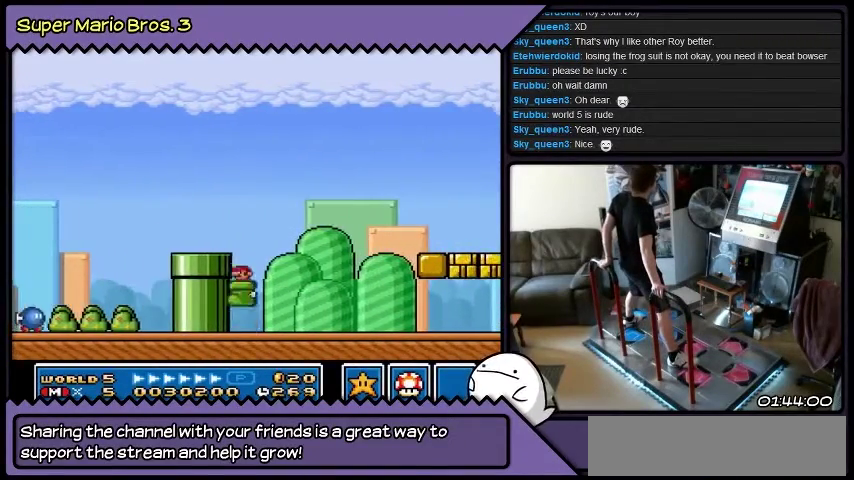
{"buttons": [], "events": [[167, "B", "up"]]}
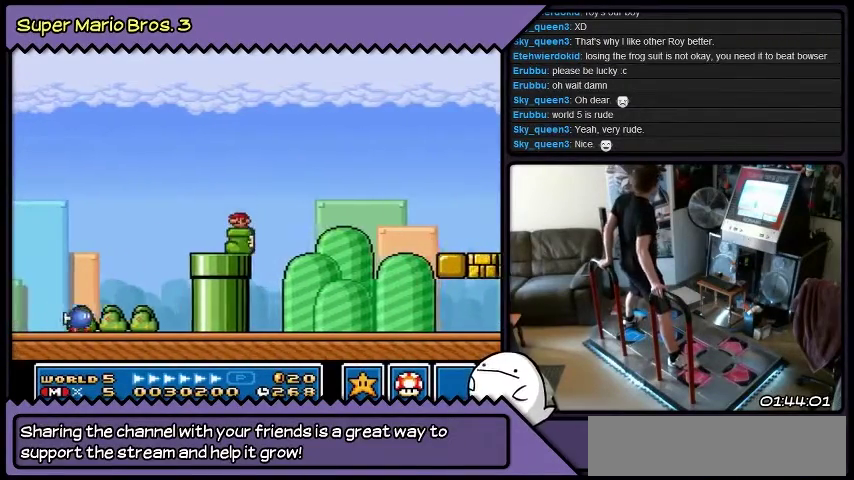
{"buttons": ["B"], "events": [[401, "B", "down"]]}